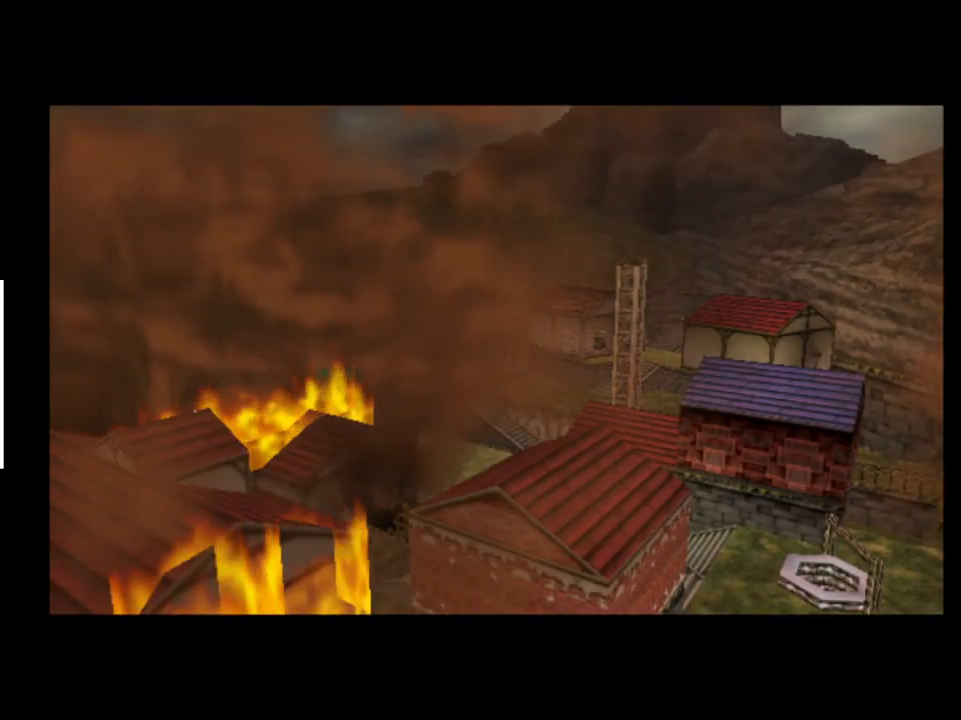
Gameplay with a controller (Xbox layout); each line is a JSON object with the inputs held at the frame after it. "events" lists button and stick changes between this image and that frame as [ms after this image, input, new state], when the widget could be followed in between. Not read: L1 L3 R1 R3.
{"buttons": ["START"], "left_stick": "center", "right_stick": "center", "events": [[67, "START", "down"], [200, "START", "up"], [300, "START", "down"], [367, "START", "up"], [467, "START", "down"]]}
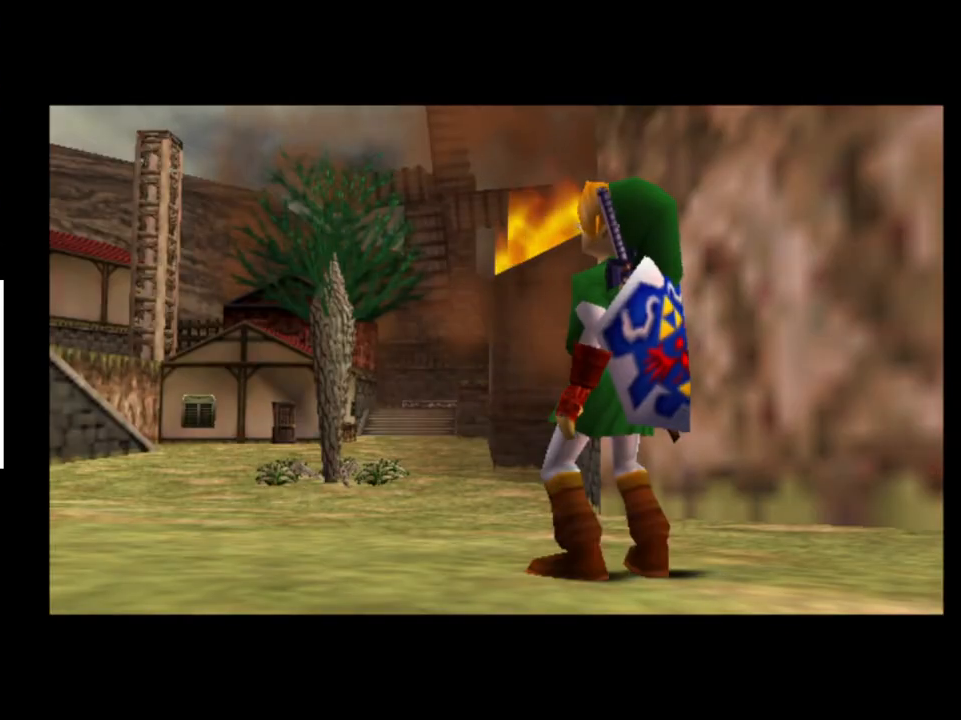
{"buttons": ["A"], "left_stick": "center", "right_stick": "center", "events": [[33, "START", "up"], [100, "START", "down"], [133, "A", "down"], [167, "A", "up"], [200, "START", "up"], [267, "A", "down"], [267, "START", "down"], [300, "A", "up"], [333, "START", "up"], [400, "A", "down"], [433, "A", "up"], [433, "START", "down"], [500, "A", "down"], [500, "START", "up"]]}
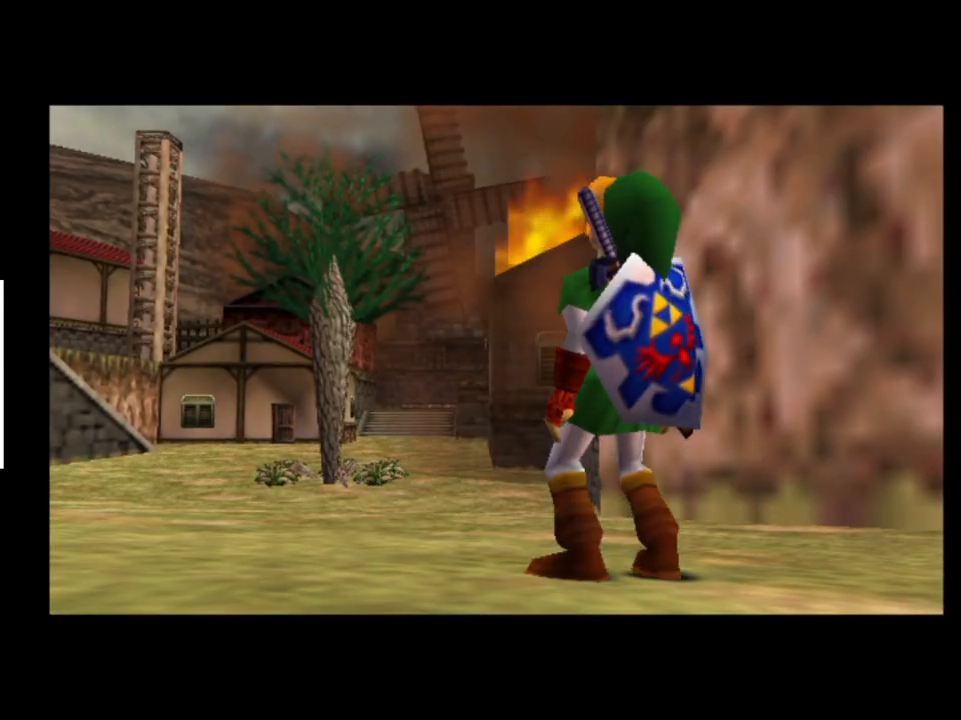
{"buttons": ["A"], "left_stick": "center", "right_stick": "center", "events": [[67, "A", "up"], [100, "START", "down"], [133, "A", "down"], [133, "START", "up"], [167, "A", "up"], [233, "START", "down"], [333, "START", "up"], [400, "START", "down"], [500, "A", "down"], [500, "START", "up"]]}
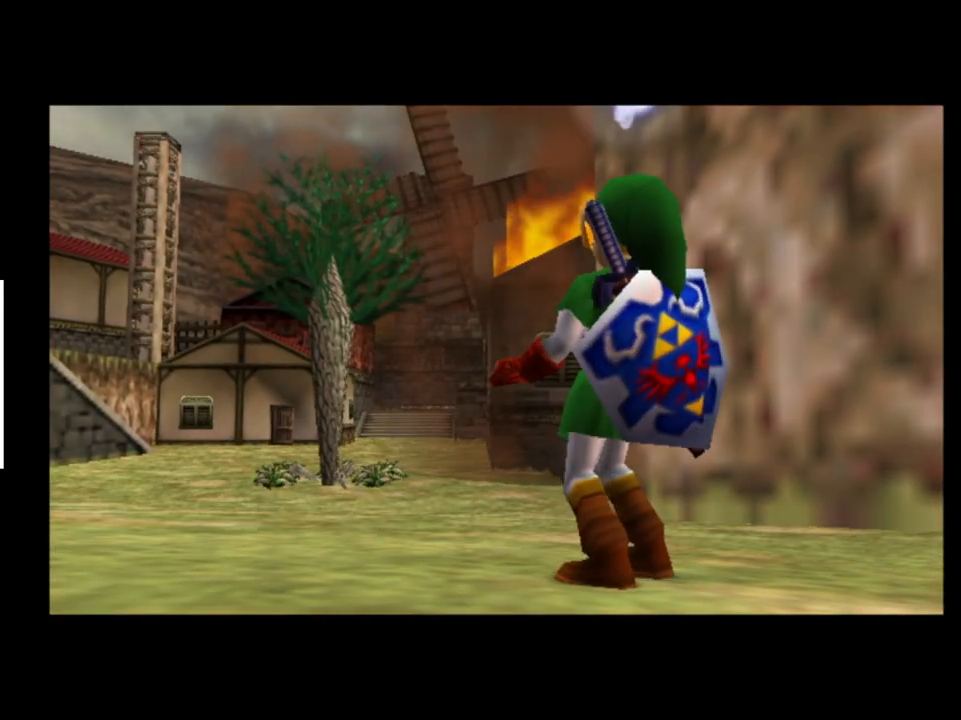
{"buttons": [], "left_stick": "center", "right_stick": "center", "events": [[33, "A", "up"]]}